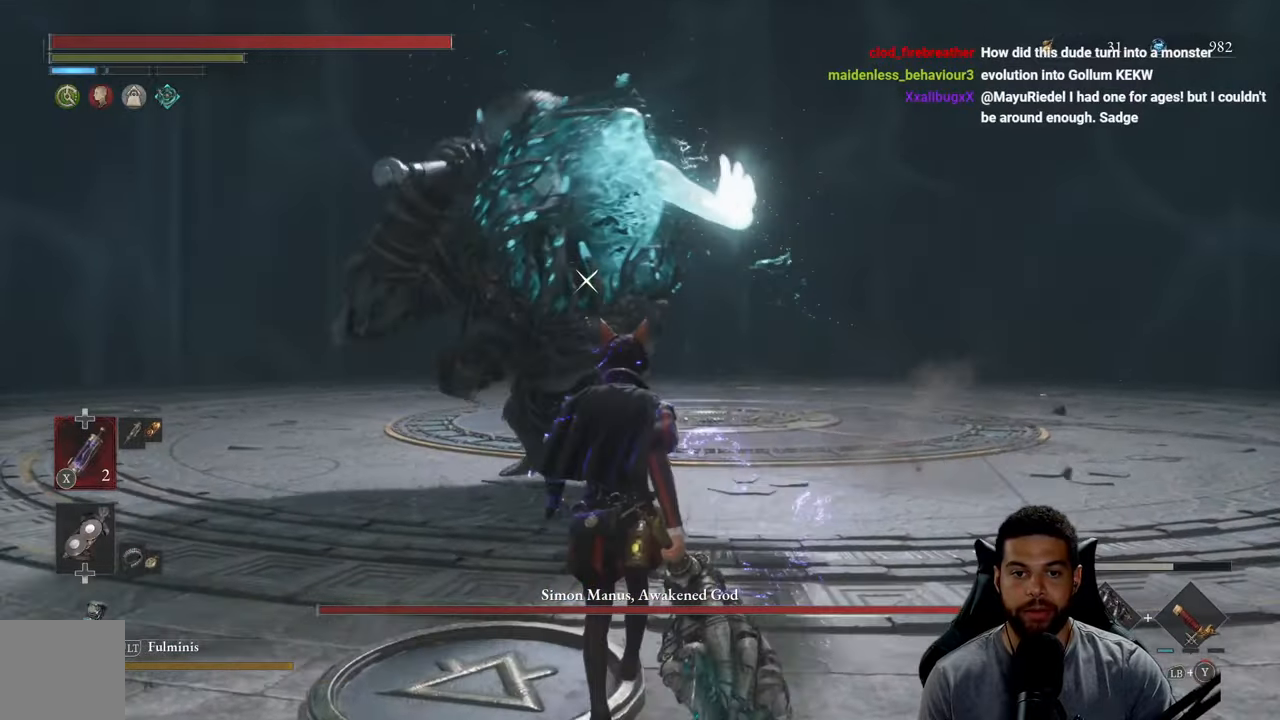
Gameplay with a controller (Xbox layout); each line is a JSON object with the inputs held at the frame after it. "events" lists button and stick changes between this image and that frame as [ms after this image, input, new state], when the widget could be followed in between. Not read: SHARE.
{"buttons": [], "left_stick": "up", "right_stick": "center", "events": [[350, "B", "up"], [400, "B", "down"], [484, "B", "up"]]}
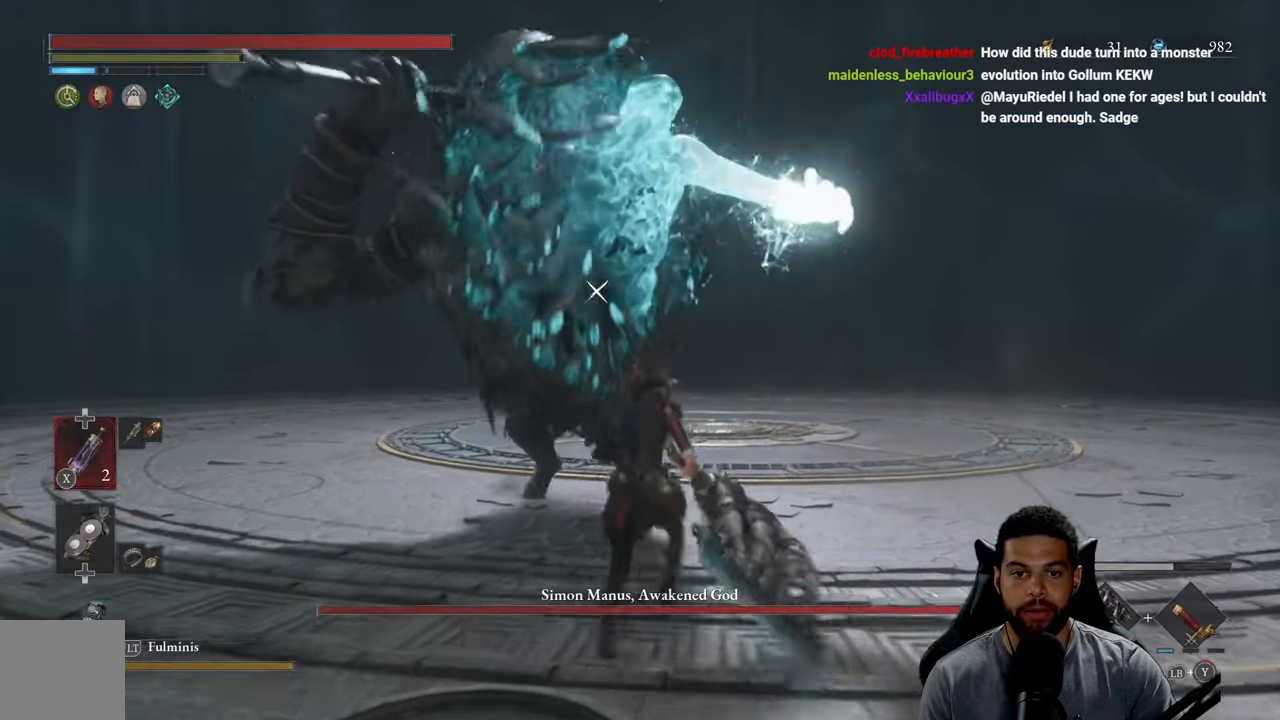
{"buttons": ["Y", "L1"], "left_stick": "up", "right_stick": "center", "events": [[100, "L1", "down"], [134, "Y", "down"], [217, "Y", "up"], [284, "Y", "down"], [384, "Y", "up"], [450, "Y", "down"]]}
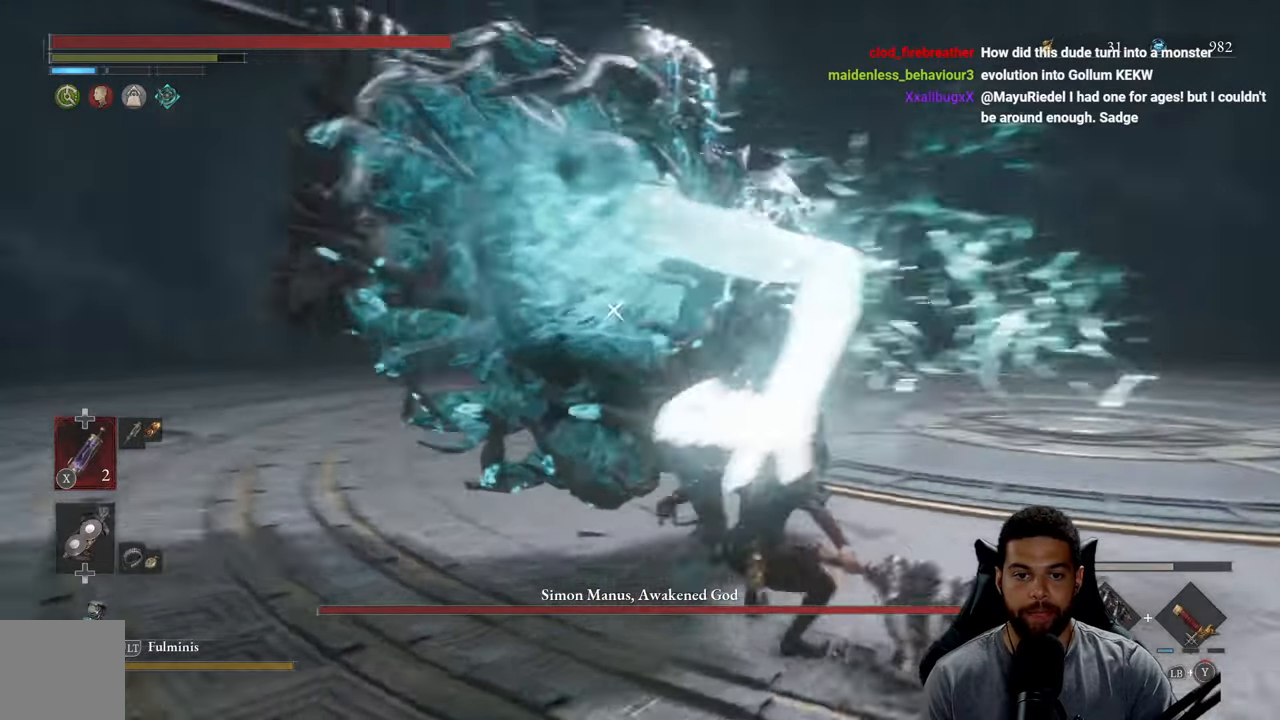
{"buttons": ["Y", "L1"], "left_stick": "up", "right_stick": "center", "events": [[34, "Y", "up"], [100, "Y", "down"], [200, "Y", "up"], [267, "Y", "down"], [367, "Y", "up"], [450, "Y", "down"]]}
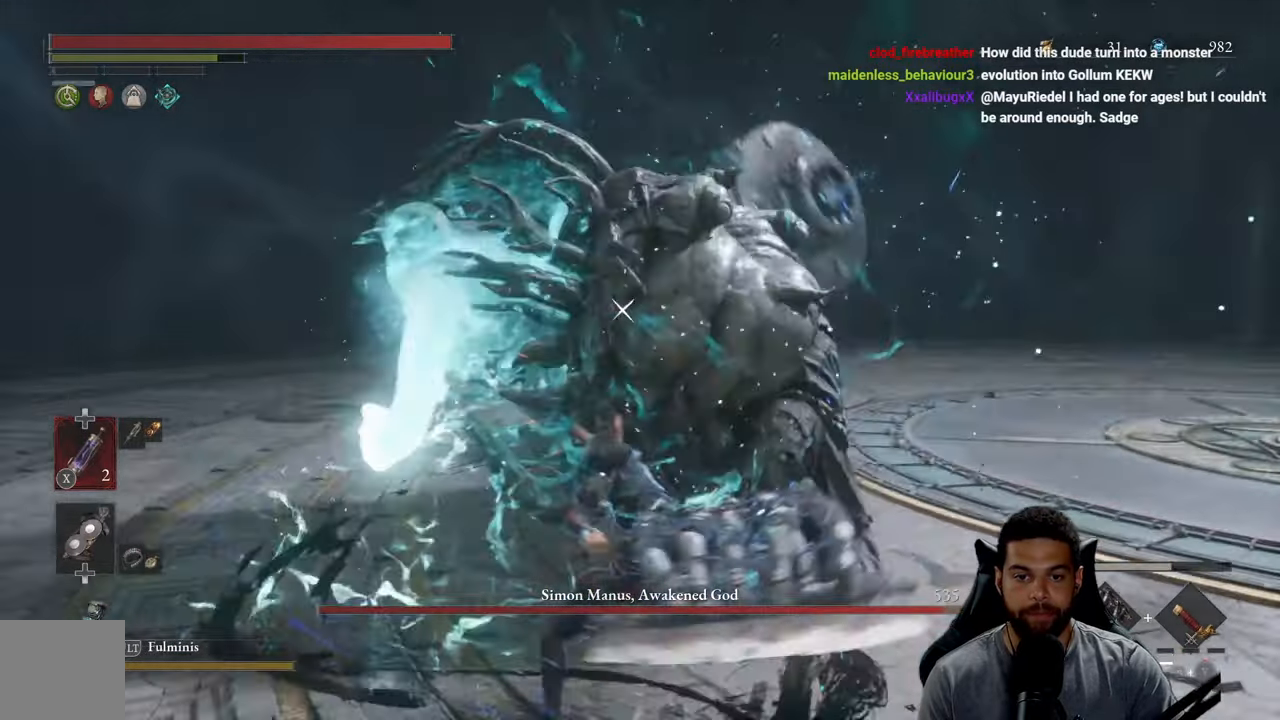
{"buttons": ["Y", "L1"], "left_stick": "up-right", "right_stick": "center", "events": [[34, "Y", "up"], [50, "left_stick", "up-right"], [100, "Y", "down"], [200, "Y", "up"], [267, "Y", "down"], [384, "Y", "up"], [450, "Y", "down"]]}
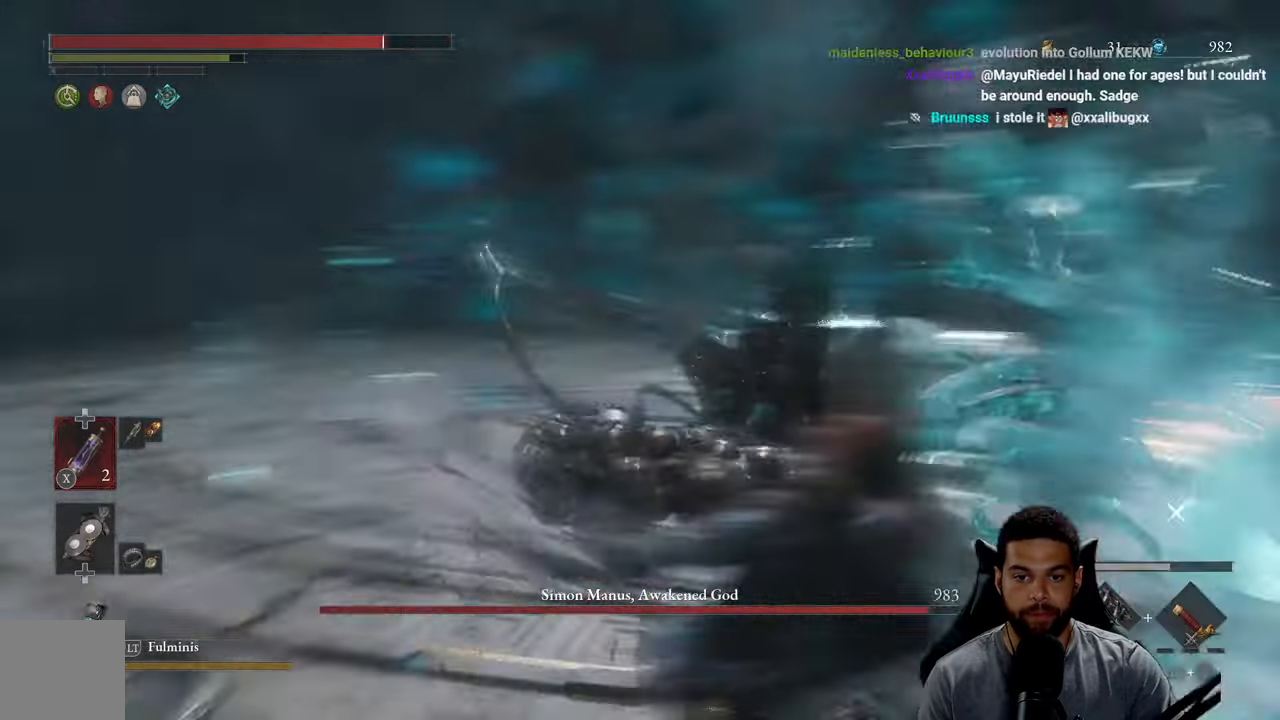
{"buttons": [], "left_stick": "up-right", "right_stick": "center", "events": [[67, "Y", "up"], [117, "Y", "down"], [217, "Y", "up"], [267, "L1", "up"]]}
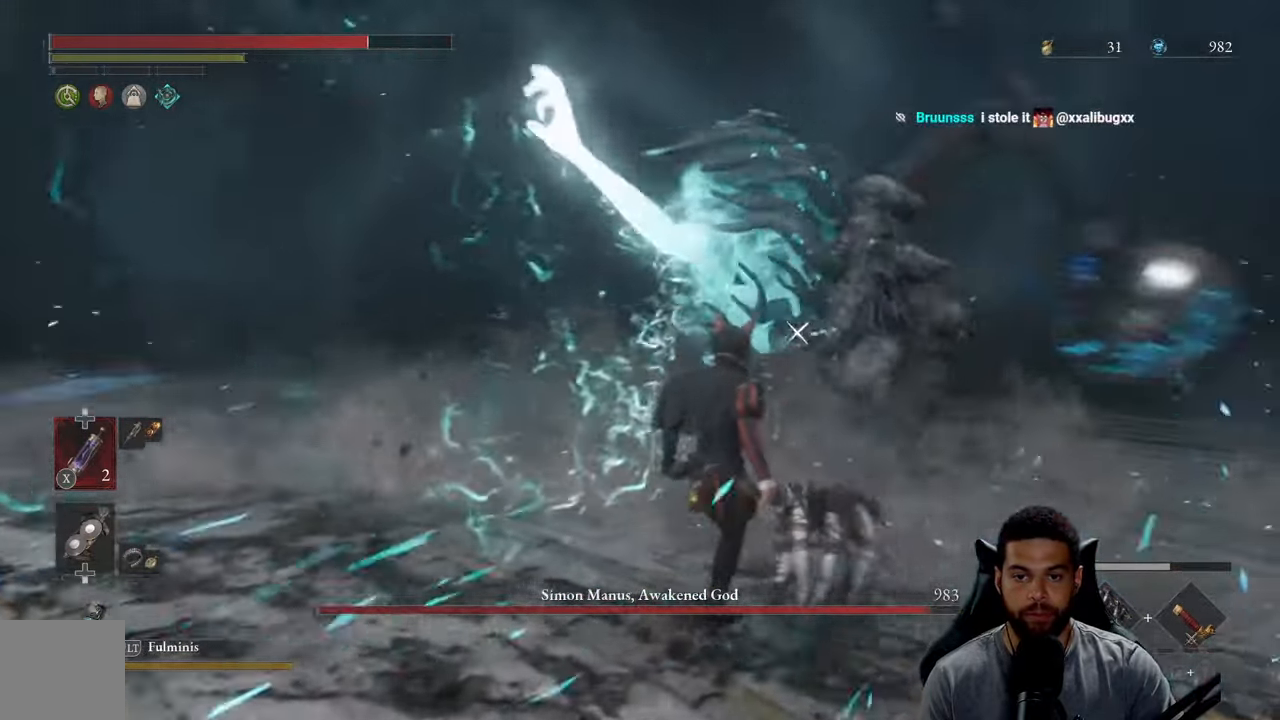
{"buttons": [], "left_stick": "up", "right_stick": "center", "events": [[34, "left_stick", "up"]]}
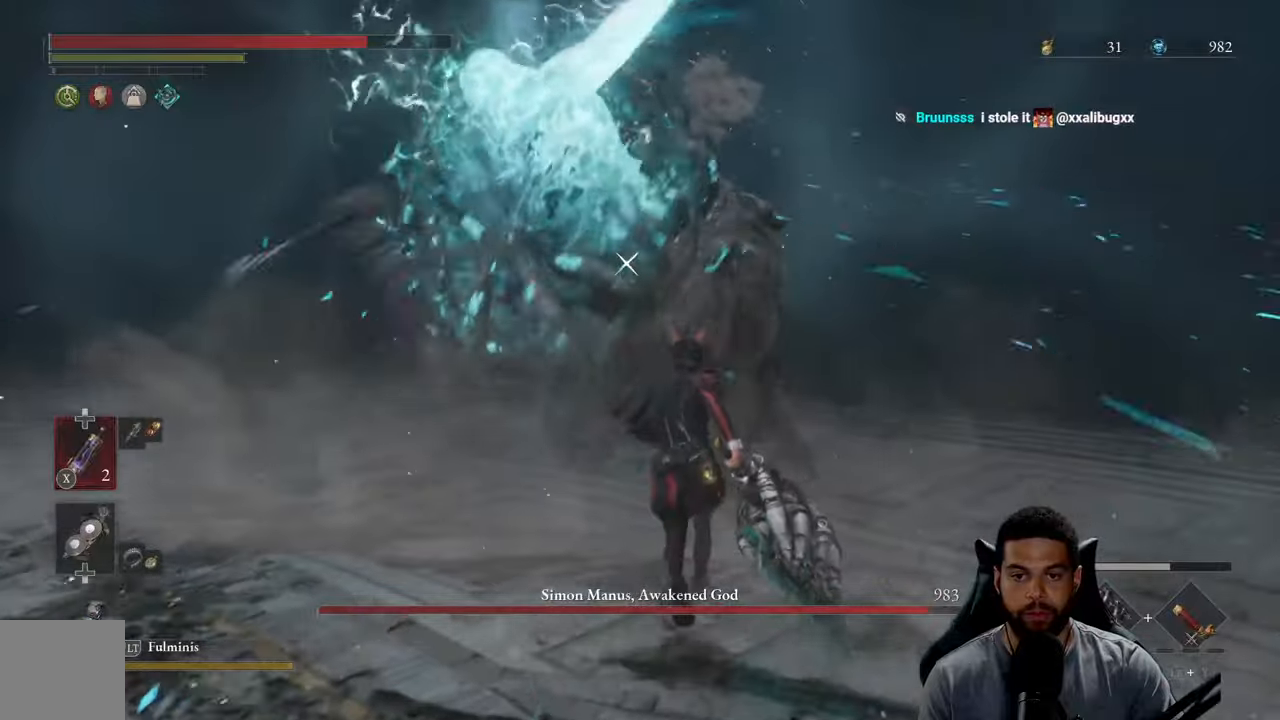
{"buttons": [], "left_stick": "down-left", "right_stick": "center", "events": [[100, "left_stick", "left"], [200, "L1", "down"], [316, "L1", "up"], [466, "left_stick", "down-left"]]}
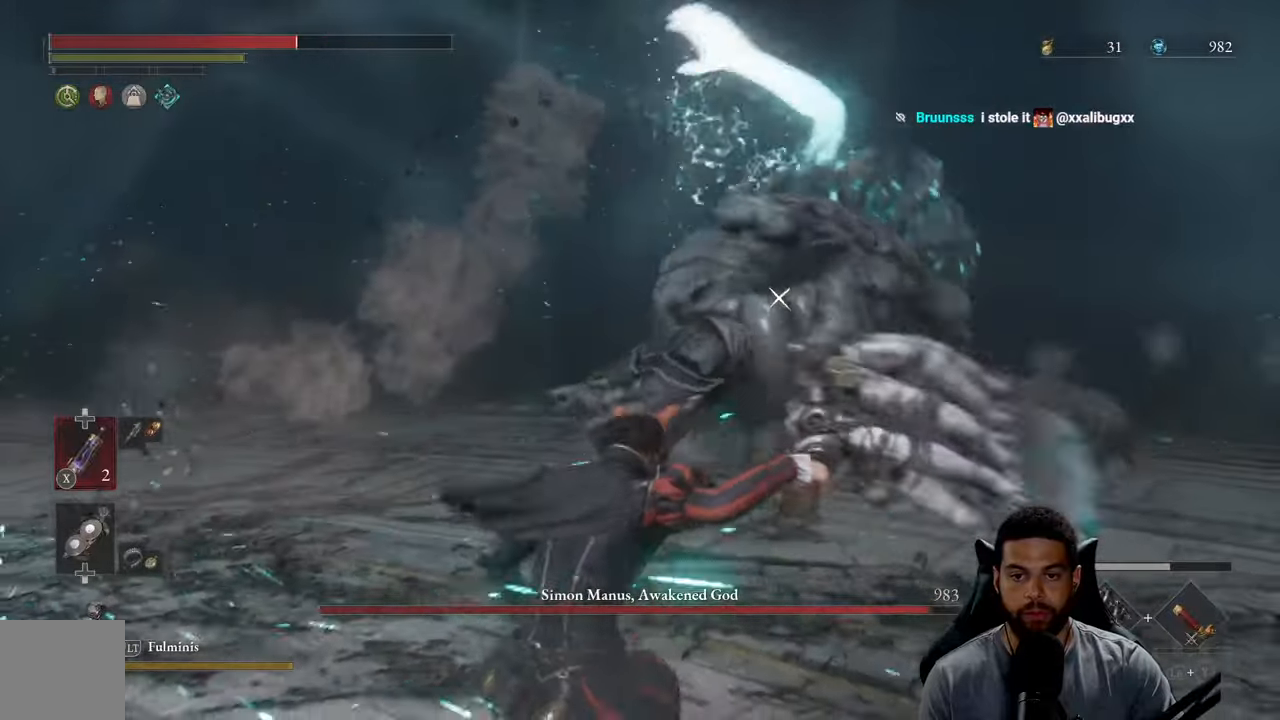
{"buttons": [], "left_stick": "down-left", "right_stick": "center", "events": [[83, "left_stick", "up-right"], [283, "left_stick", "down-left"]]}
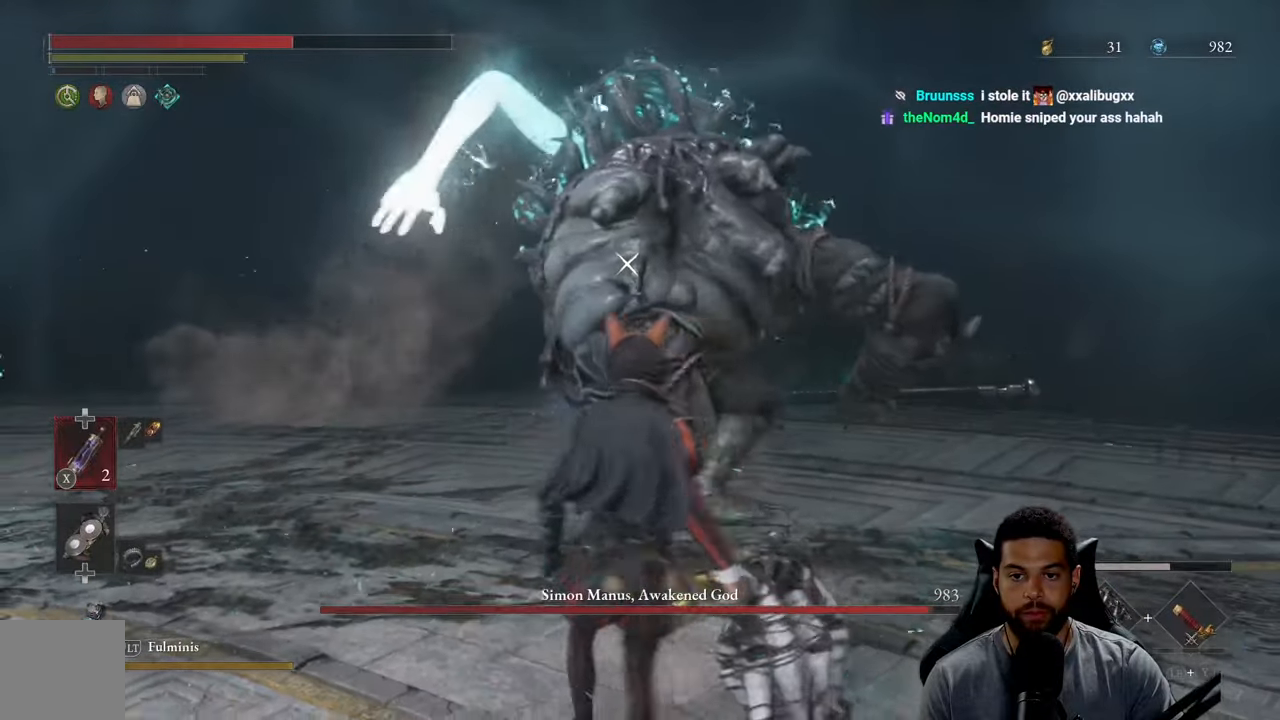
{"buttons": [], "left_stick": "up-left", "right_stick": "center", "events": [[450, "left_stick", "up-left"]]}
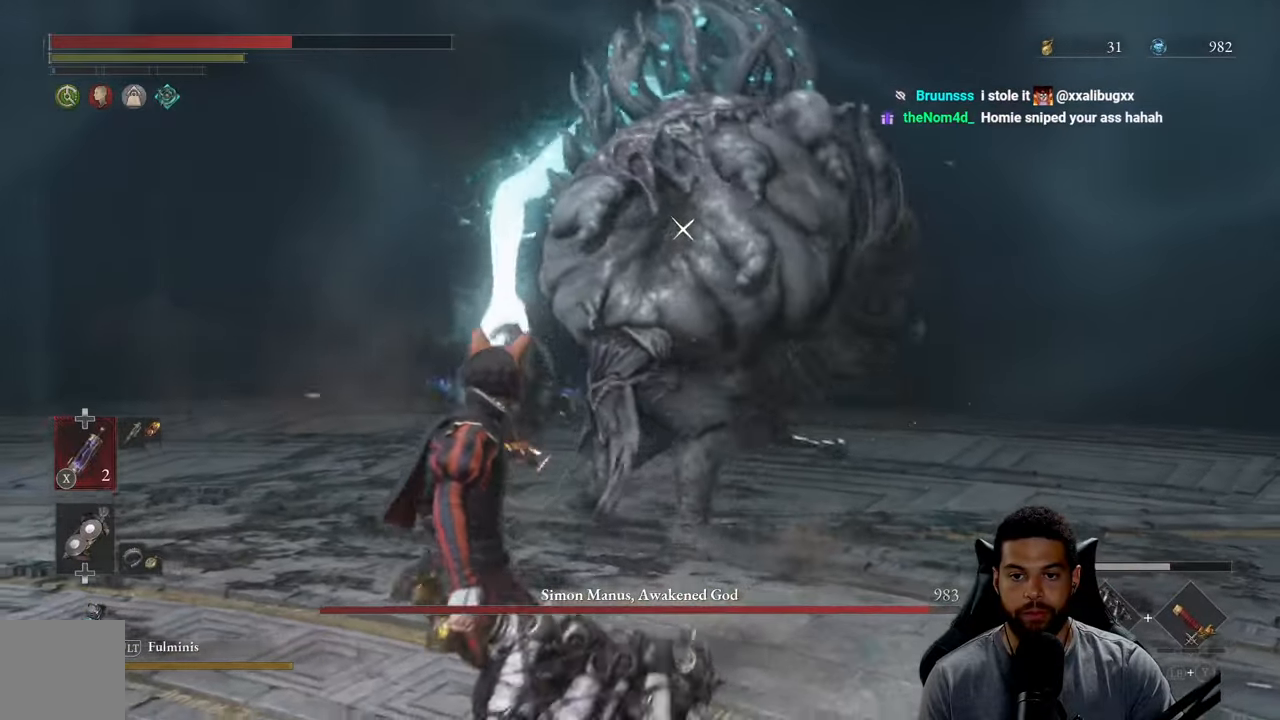
{"buttons": [], "left_stick": "left", "right_stick": "center", "events": [[200, "left_stick", "left"], [250, "L1", "down"], [466, "L1", "up"]]}
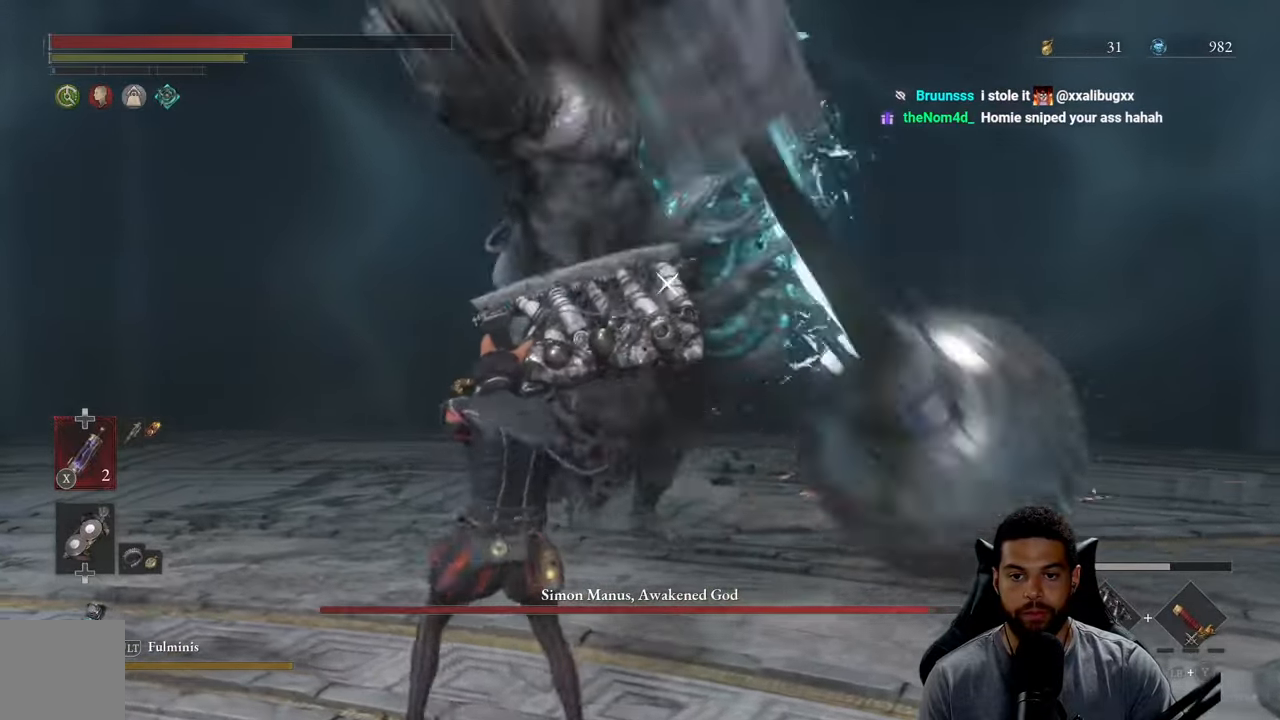
{"buttons": ["X"], "left_stick": "down", "right_stick": "center", "events": [[133, "left_stick", "down-left"], [233, "left_stick", "down"], [466, "X", "down"]]}
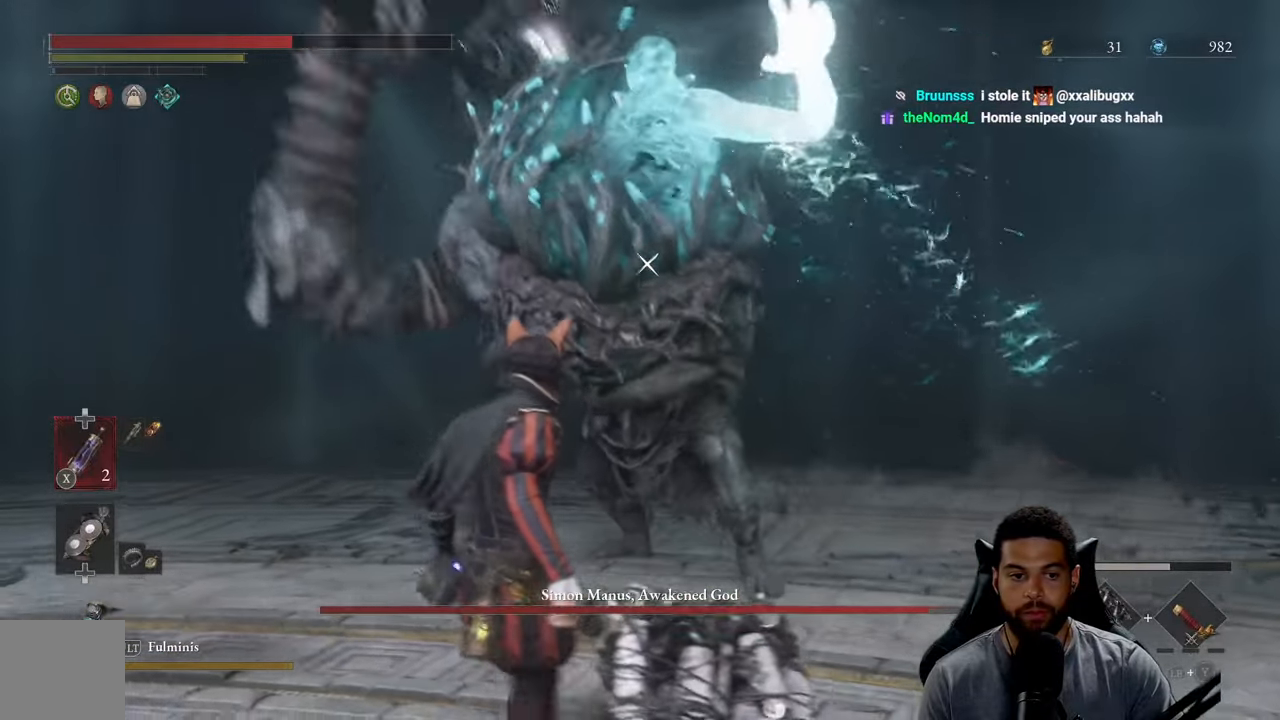
{"buttons": [], "left_stick": "down", "right_stick": "center", "events": [[33, "X", "up"], [116, "left_stick", "down-left"], [250, "left_stick", "down"]]}
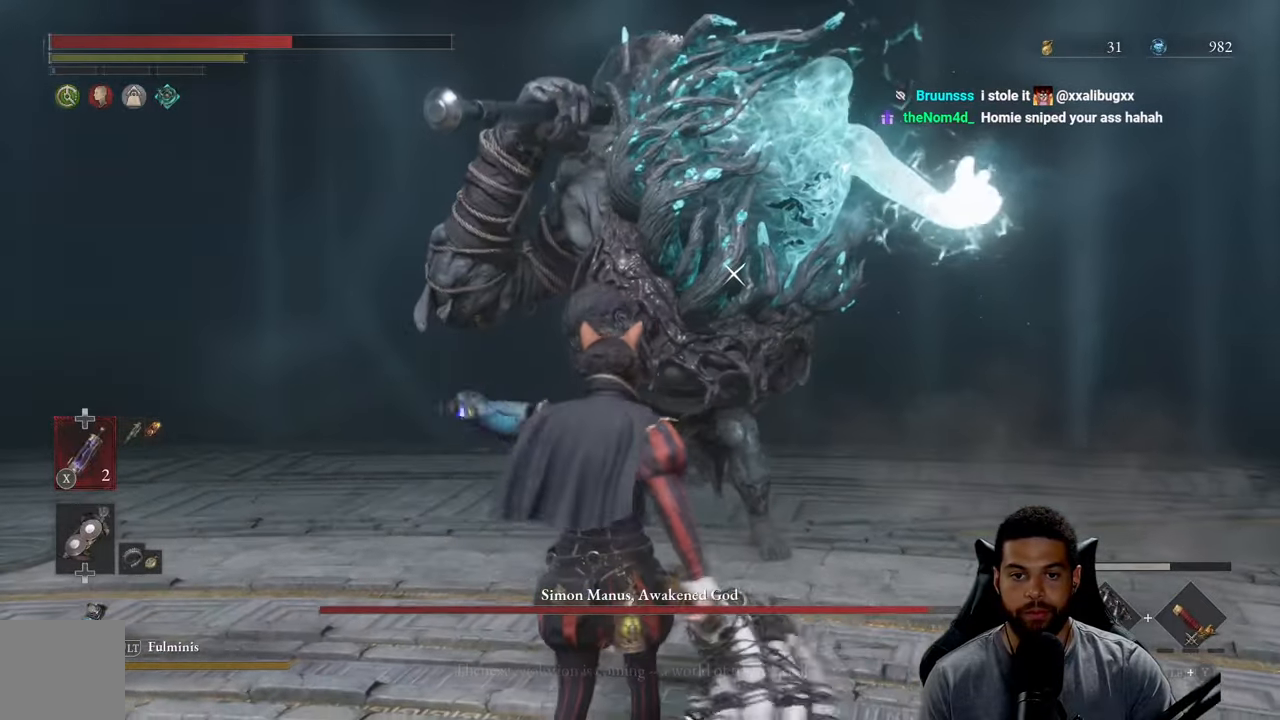
{"buttons": [], "left_stick": "down-left", "right_stick": "center", "events": [[366, "left_stick", "down-left"]]}
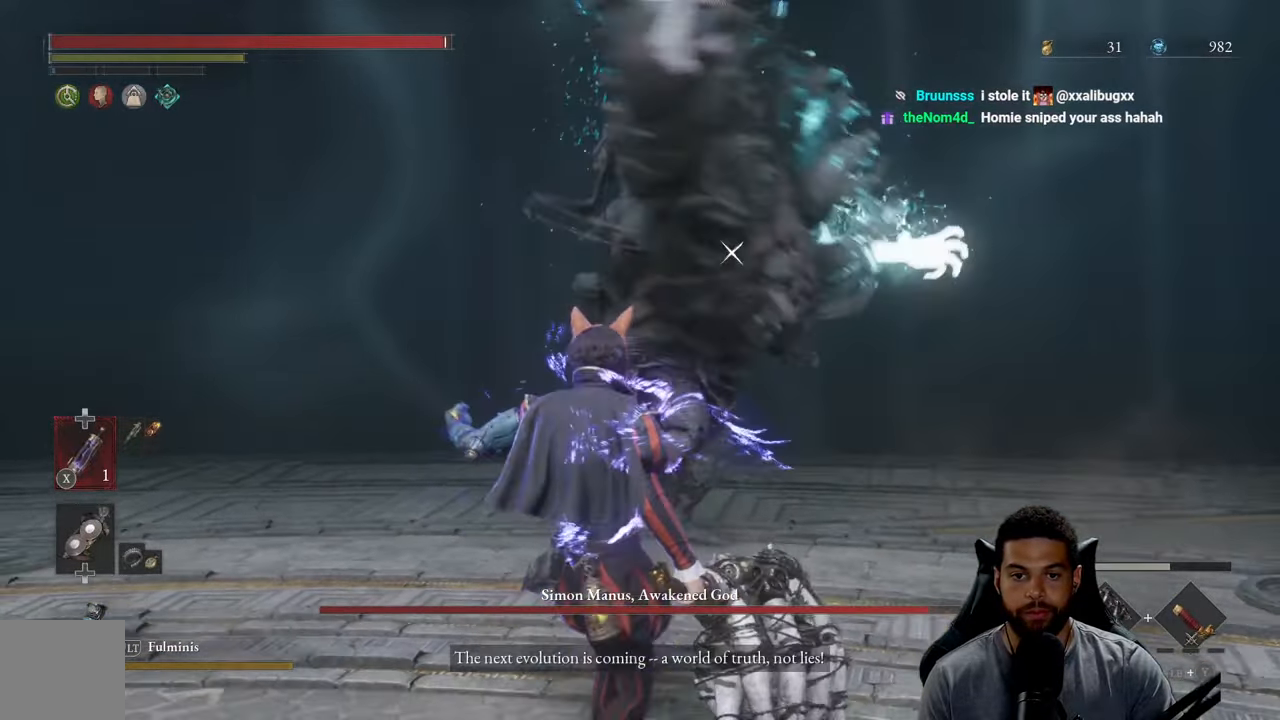
{"buttons": [], "left_stick": "down-left", "right_stick": "center", "events": []}
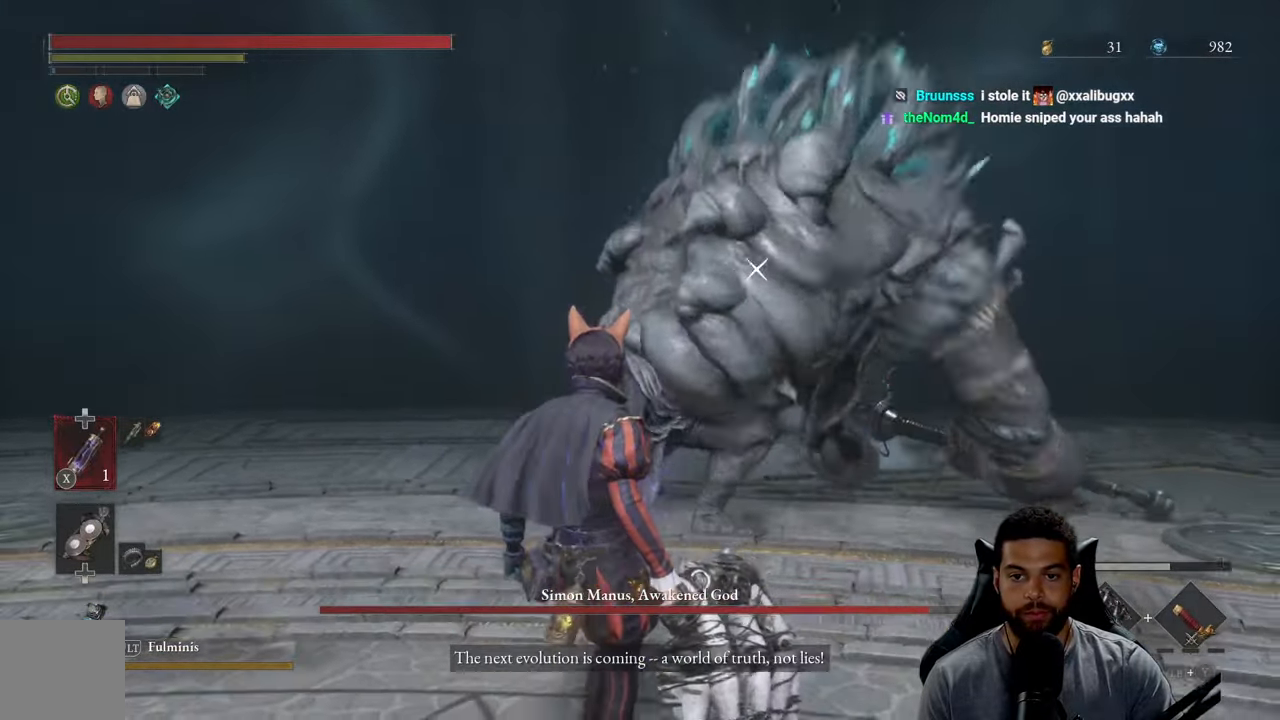
{"buttons": [], "left_stick": "down-left", "right_stick": "center", "events": []}
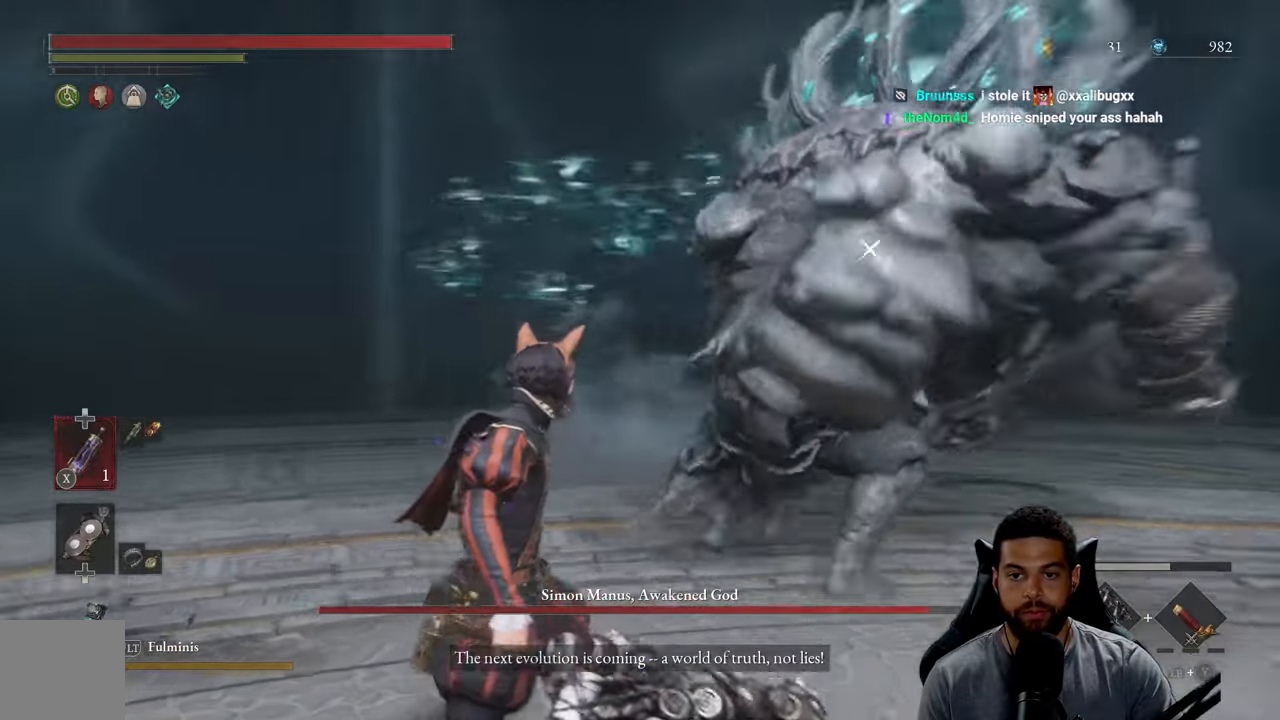
{"buttons": [], "left_stick": "down", "right_stick": "center", "events": [[133, "left_stick", "down"], [200, "L1", "down"], [333, "L1", "up"]]}
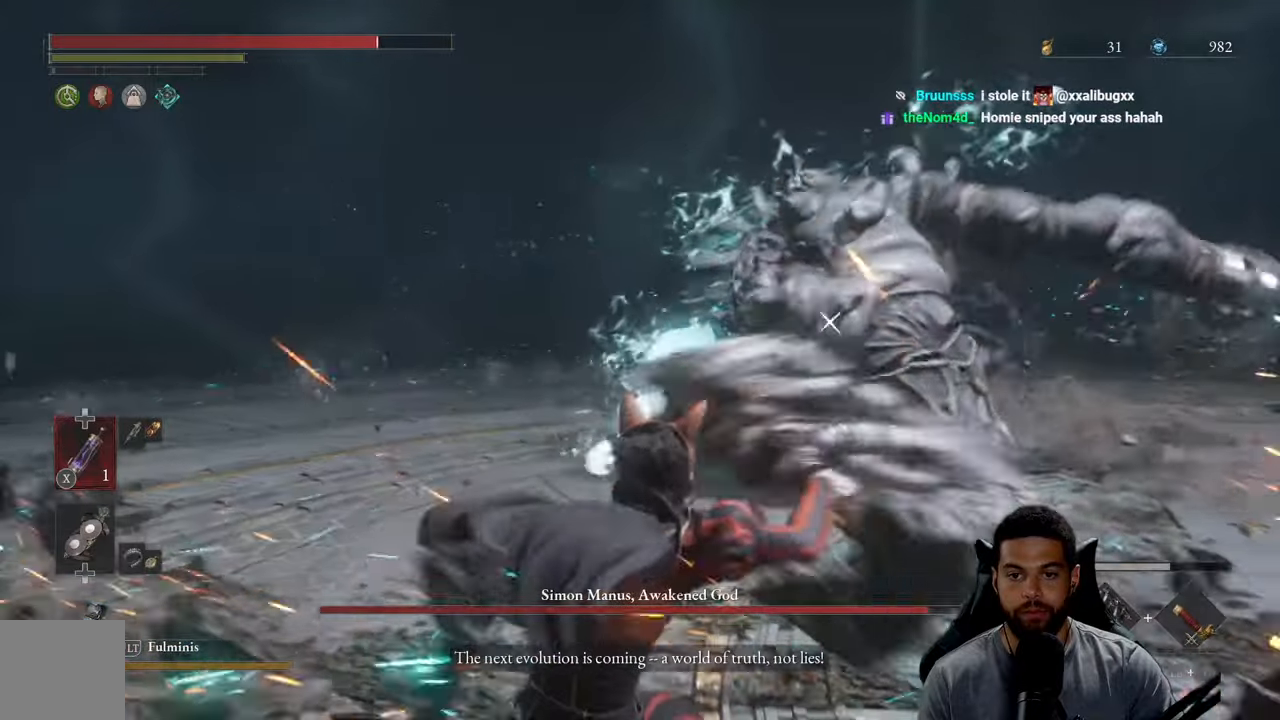
{"buttons": [], "left_stick": "down", "right_stick": "center", "events": [[117, "left_stick", "center"], [267, "left_stick", "down"]]}
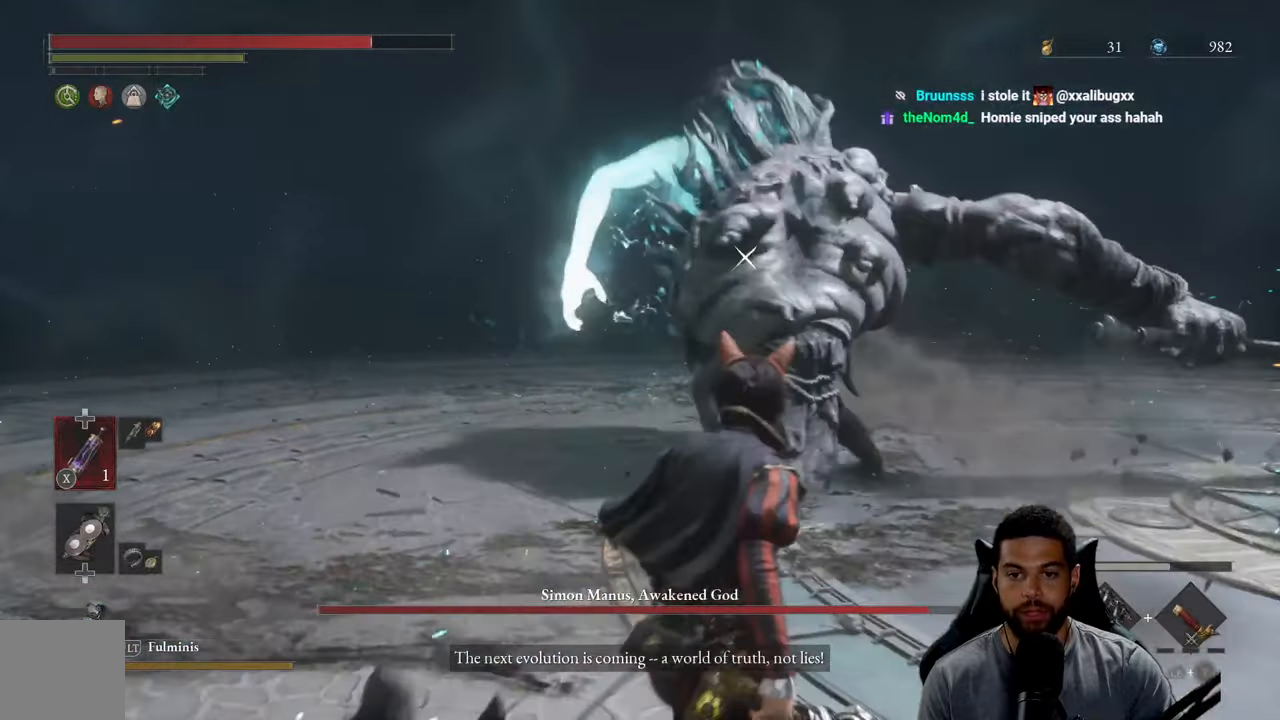
{"buttons": [], "left_stick": "up", "right_stick": "center", "events": [[233, "left_stick", "down-right"], [383, "left_stick", "up-right"], [433, "left_stick", "up"]]}
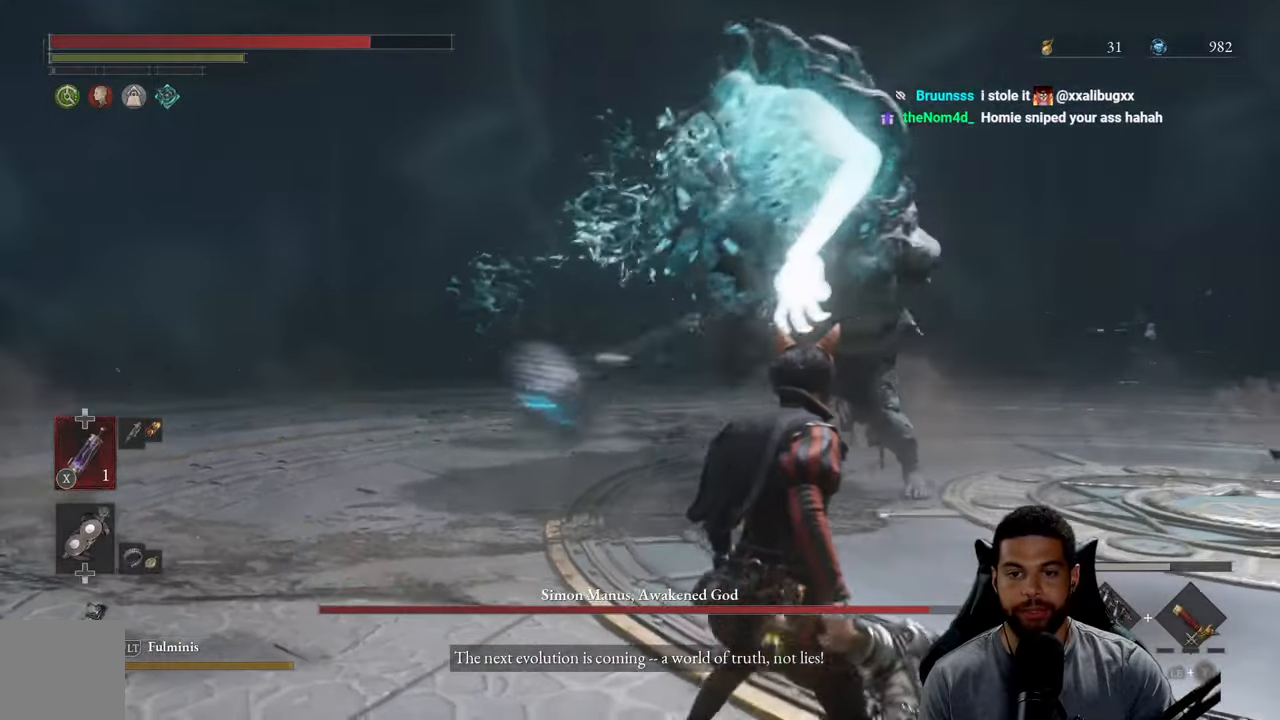
{"buttons": [], "left_stick": "up", "right_stick": "center", "events": [[67, "left_stick", "center"], [117, "left_stick", "down"], [250, "left_stick", "right"], [367, "left_stick", "up"]]}
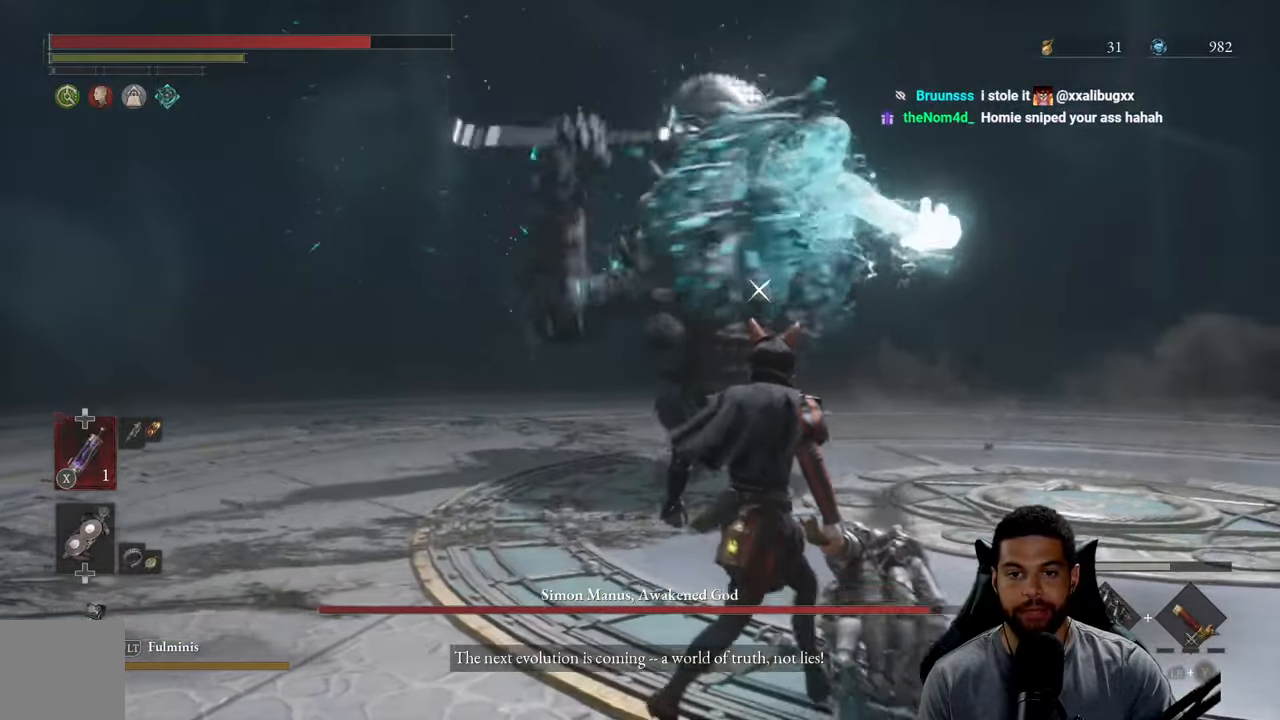
{"buttons": [], "left_stick": "up", "right_stick": "center", "events": []}
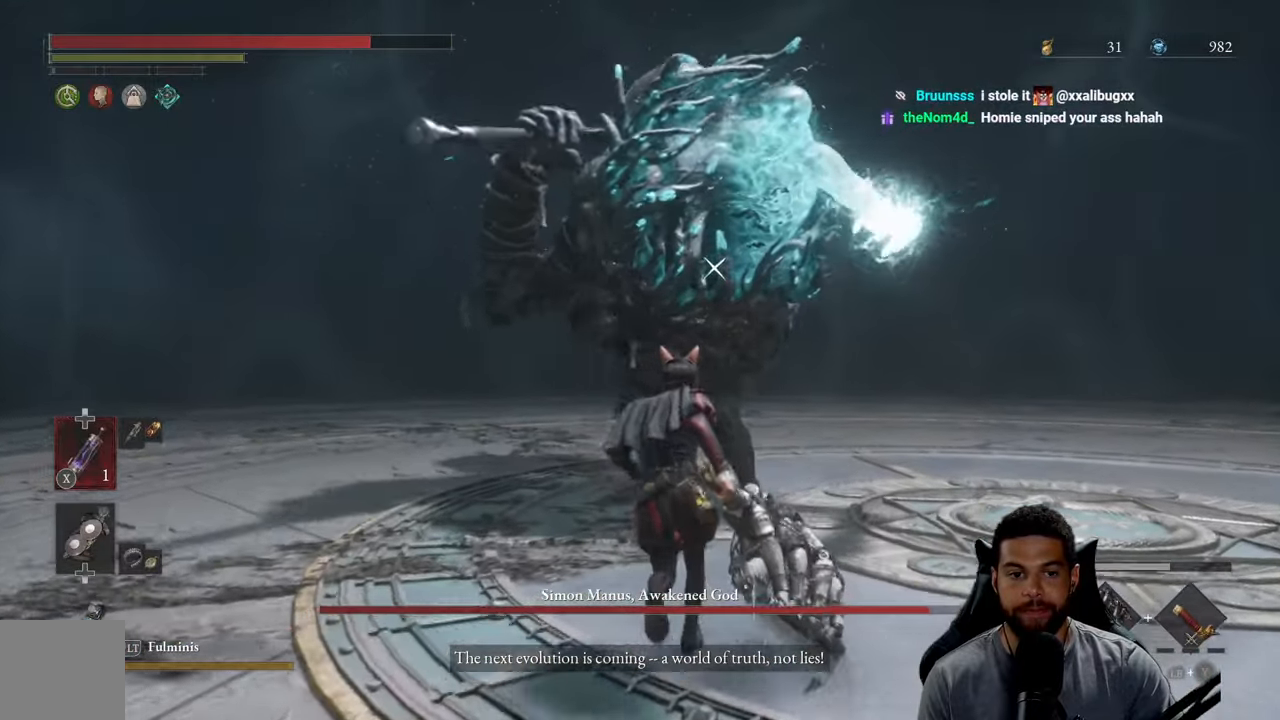
{"buttons": ["R2"], "left_stick": "up", "right_stick": "center", "events": [[67, "R2", "down"]]}
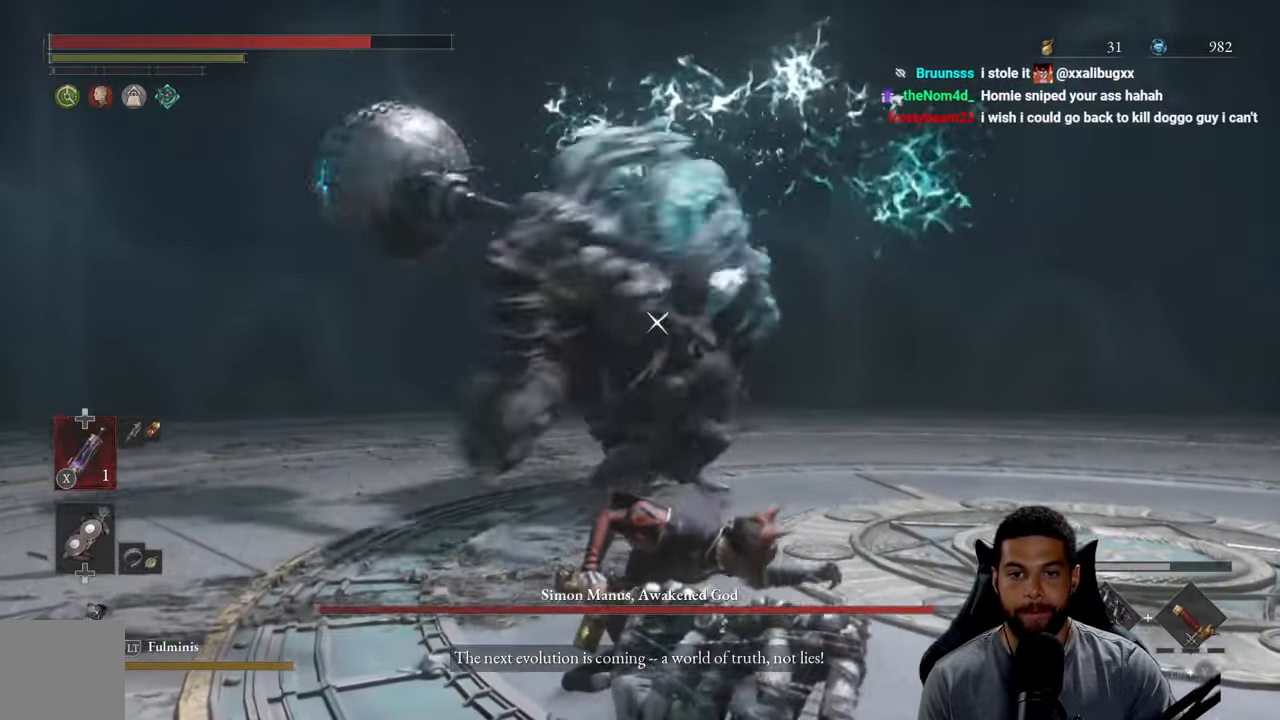
{"buttons": ["R2"], "left_stick": "up-left", "right_stick": "center", "events": [[317, "left_stick", "up-left"]]}
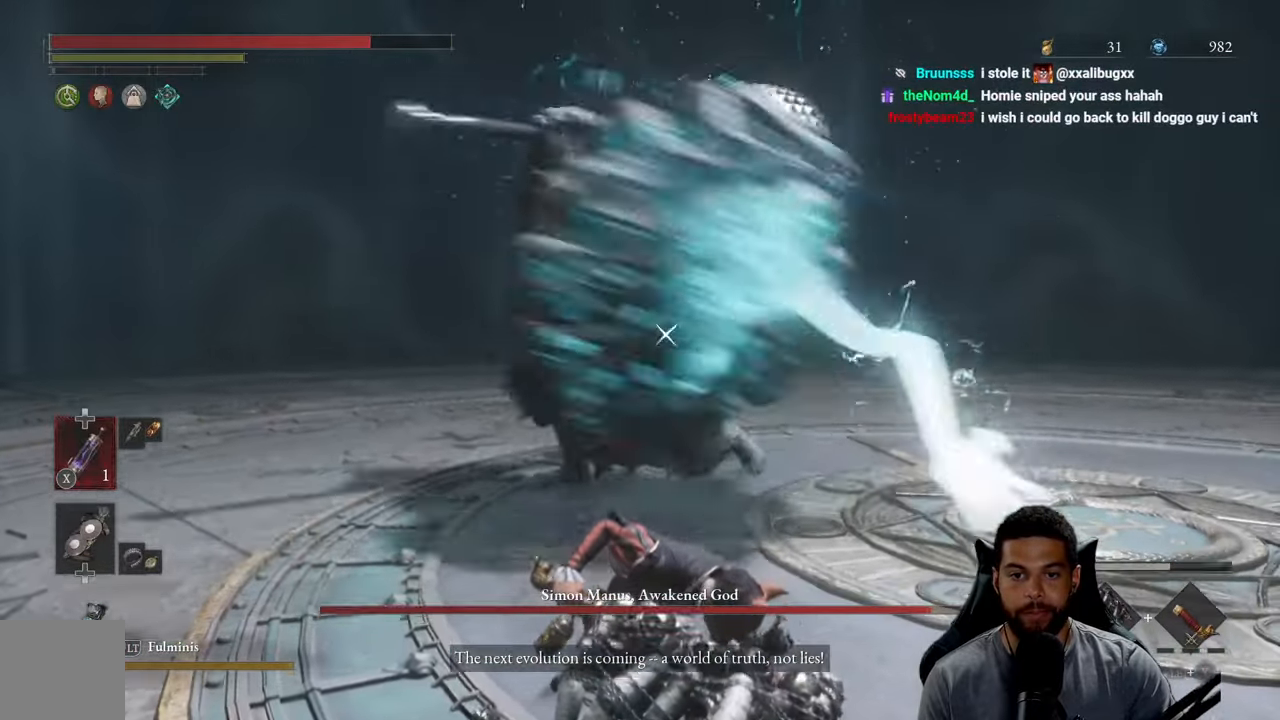
{"buttons": ["R2"], "left_stick": "up", "right_stick": "center", "events": [[283, "left_stick", "up"]]}
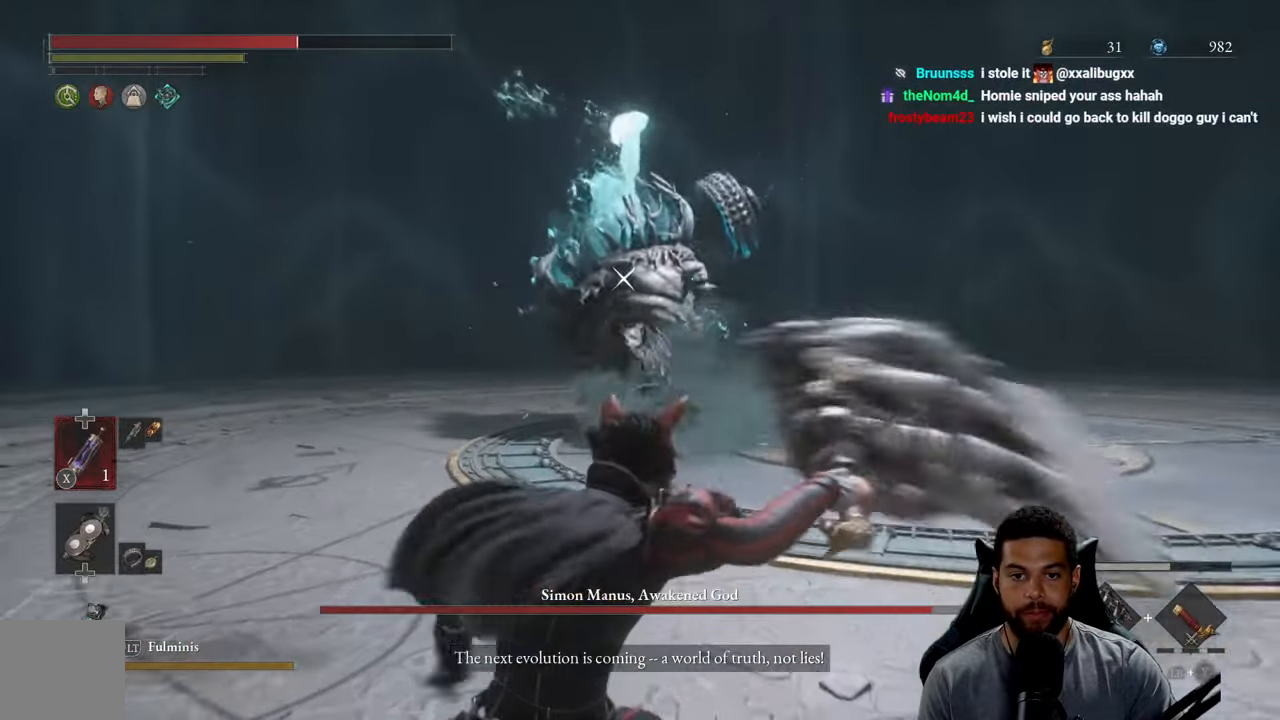
{"buttons": [], "left_stick": "right", "right_stick": "center", "events": [[100, "R2", "up"], [183, "left_stick", "right"], [383, "B", "down"], [417, "B", "up"]]}
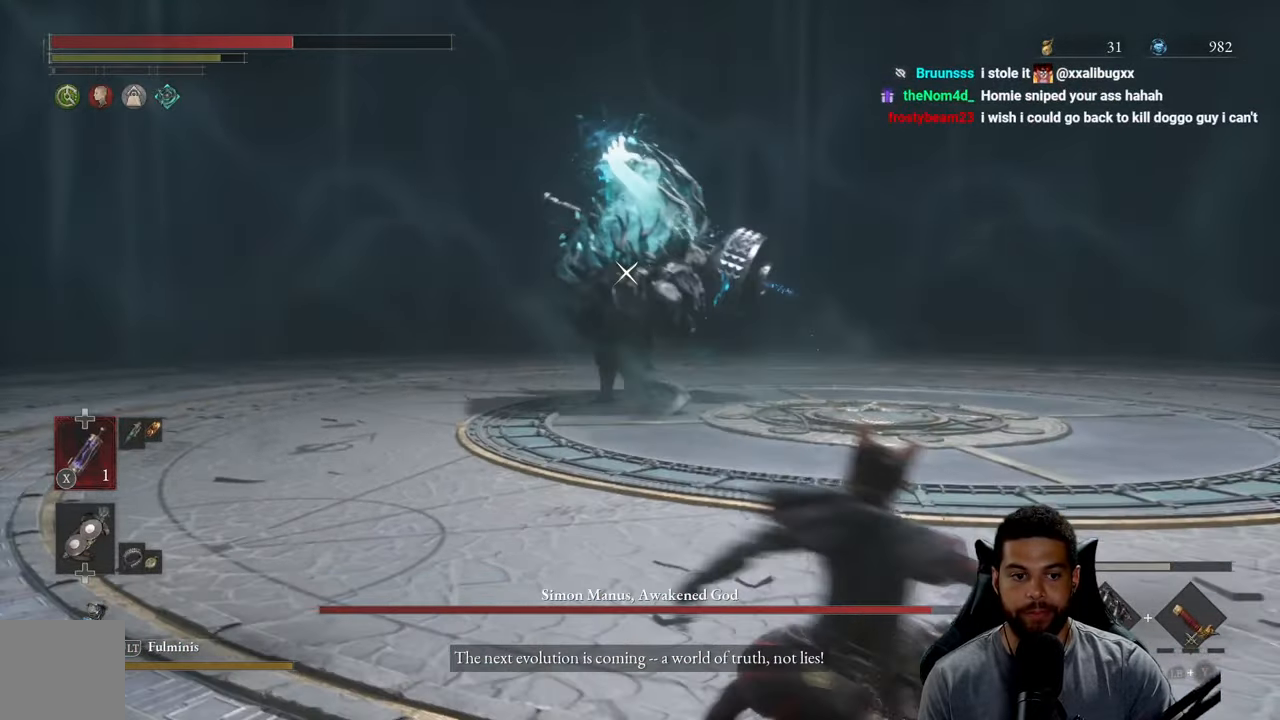
{"buttons": [], "left_stick": "right", "right_stick": "center", "events": [[83, "left_stick", "down-right"], [433, "left_stick", "right"]]}